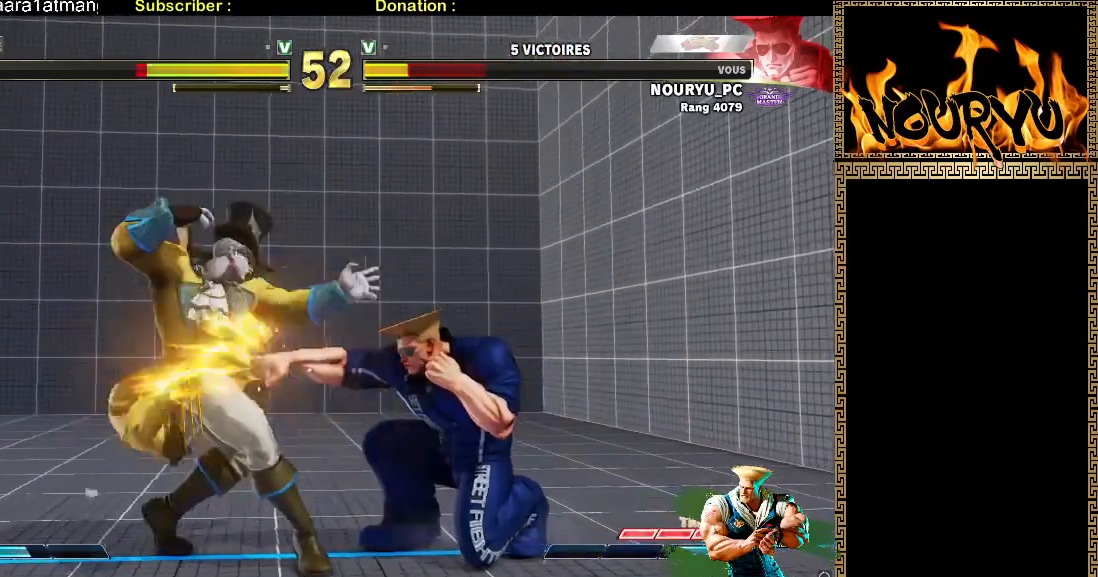
Gameplay with a controller (arcade stick); each line is a JSON object with the inputs held at the frame after it (dt_ms = milliseconds from this image to that frame). "events" lists button and stick changes between this image and that frame as [ms after this image, input, new state], when the widget could be followed in between. Not read: L3 R3.
{"dt_ms": 500, "buttons": [], "left_stick": "down-right", "events": [[117, "left_stick", "left"], [167, "TRIANGLE", "down"], [233, "left_stick", "down-right"], [267, "TRIANGLE", "up"]]}
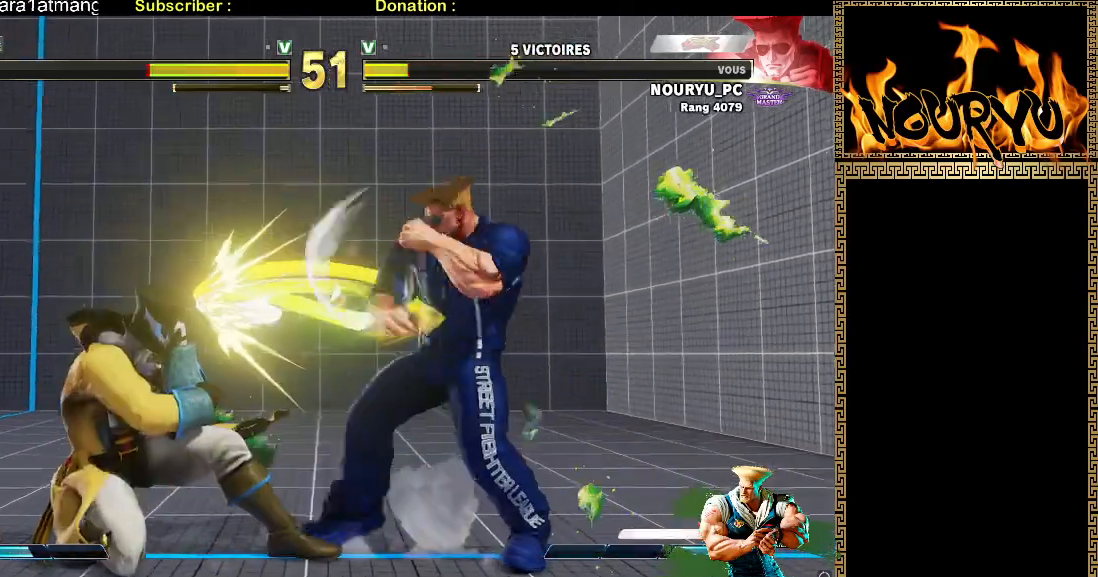
{"dt_ms": 500, "buttons": [], "left_stick": "down-right", "events": []}
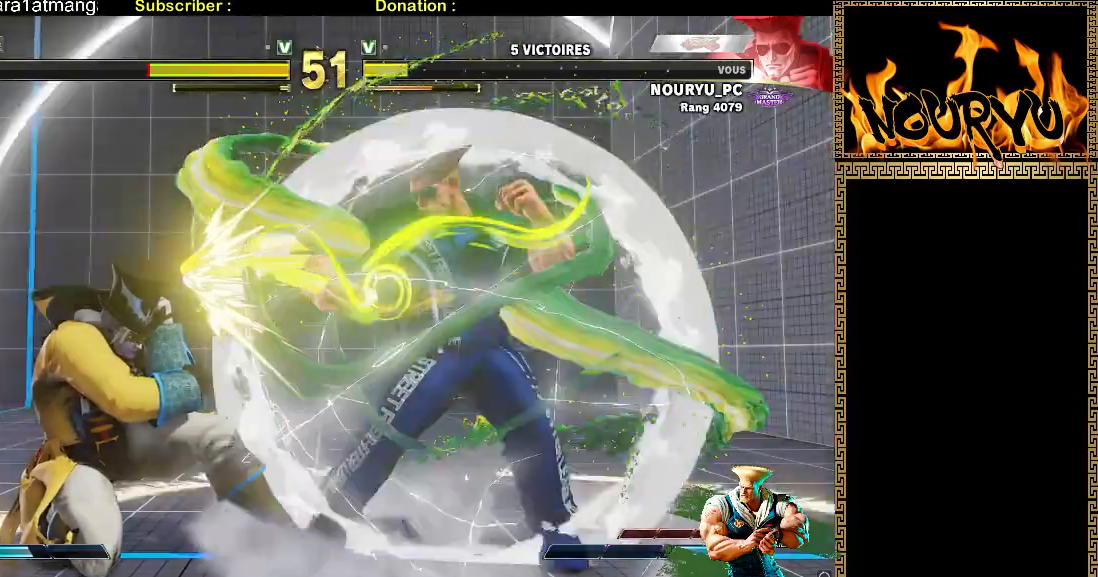
{"dt_ms": 500, "buttons": [], "left_stick": "right", "events": [[17, "left_stick", "center"], [83, "left_stick", "left"], [133, "left_stick", "center"], [183, "left_stick", "left"], [283, "left_stick", "center"], [333, "left_stick", "right"]]}
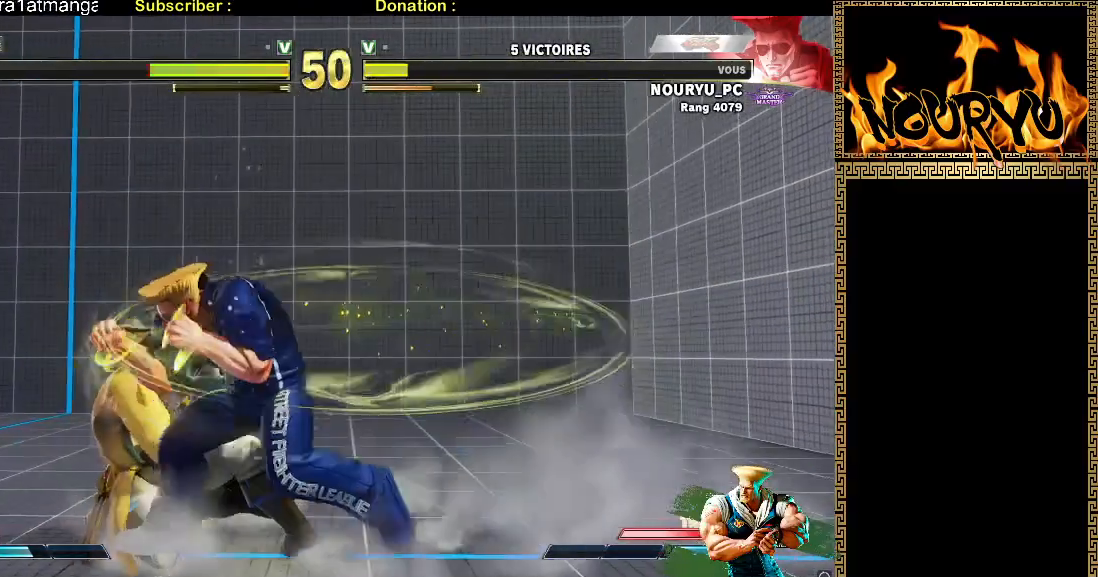
{"dt_ms": 1000, "buttons": [], "left_stick": "down-right", "events": [[67, "TRIANGLE", "down"], [133, "left_stick", "down-right"], [550, "TRIANGLE", "up"]]}
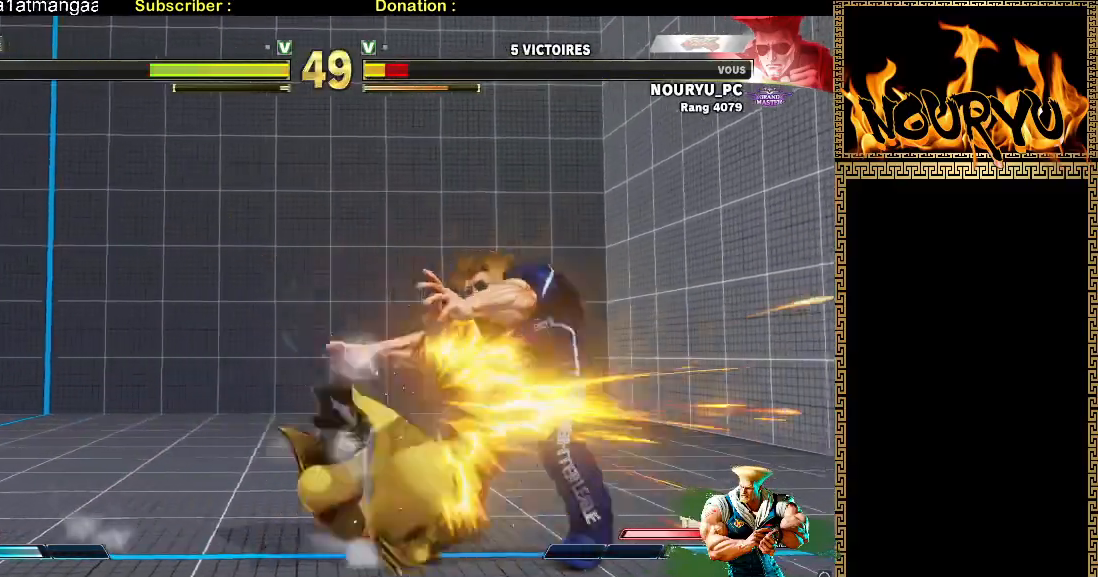
{"dt_ms": 500, "buttons": [], "left_stick": "down-right", "events": []}
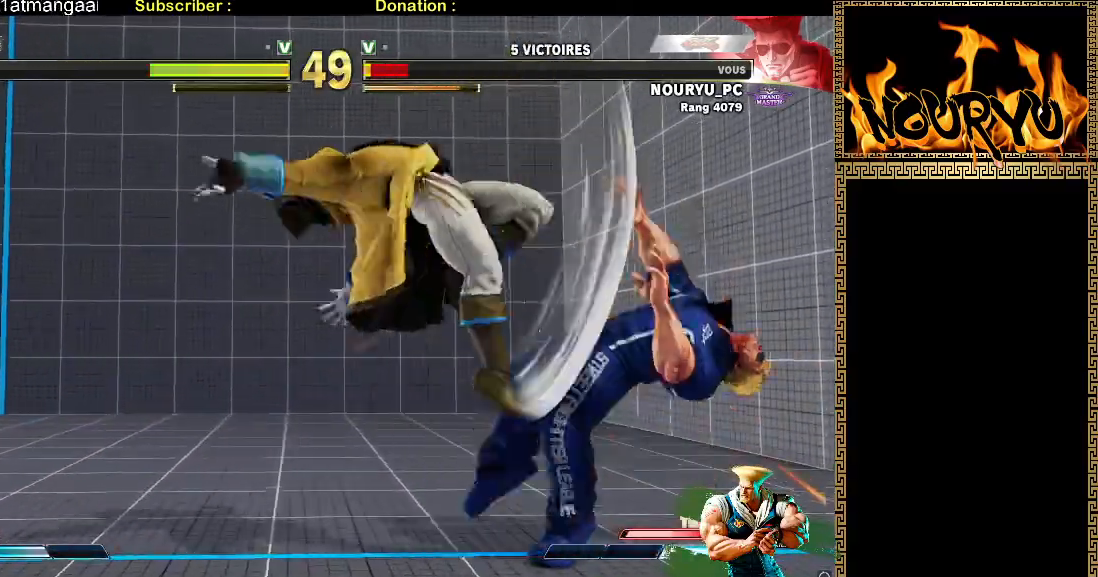
{"dt_ms": 1000, "buttons": [], "left_stick": "down-right", "events": [[500, "R2", "down"], [500, "left_stick", "up-right"], [617, "R2", "up"], [617, "left_stick", "down-right"]]}
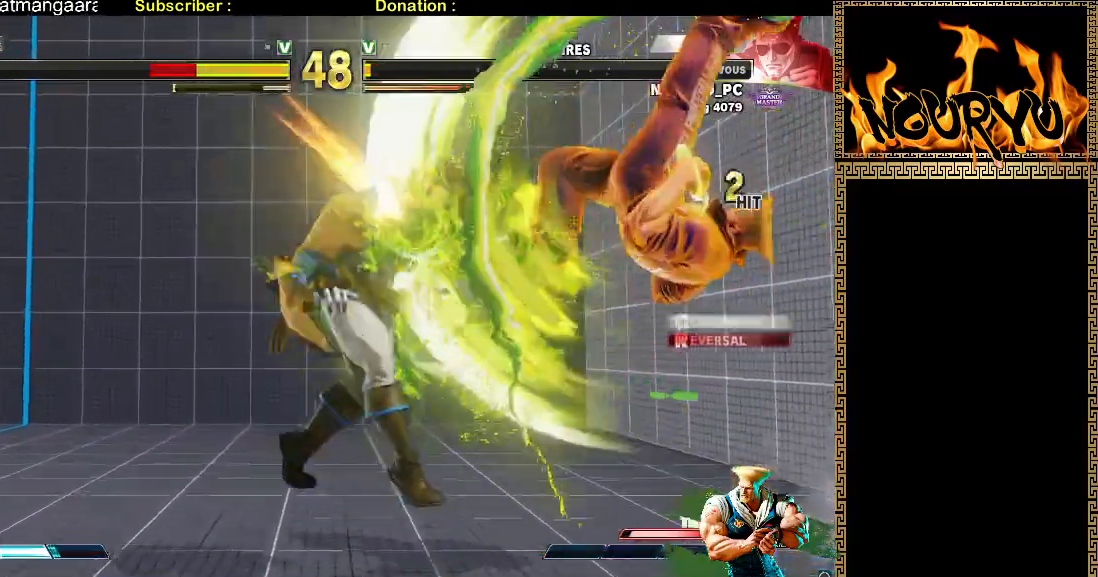
{"dt_ms": 500, "buttons": [], "left_stick": "down-right", "events": []}
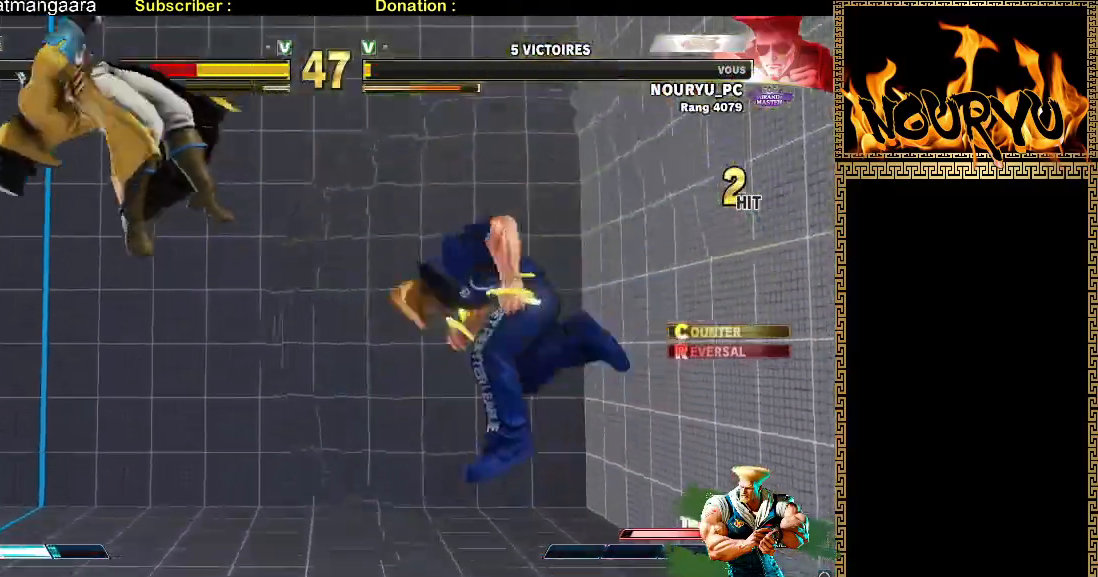
{"dt_ms": 1000, "buttons": [], "left_stick": "down-right", "events": [[417, "left_stick", "left"], [500, "left_stick", "center"], [533, "left_stick", "down-right"]]}
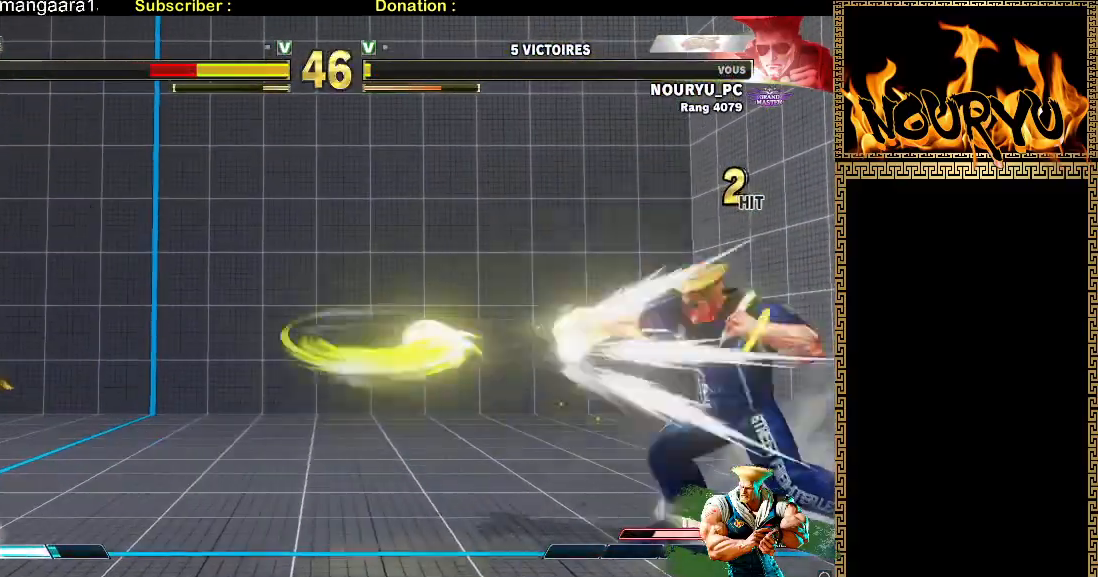
{"dt_ms": 500, "buttons": [], "left_stick": "down-right", "events": []}
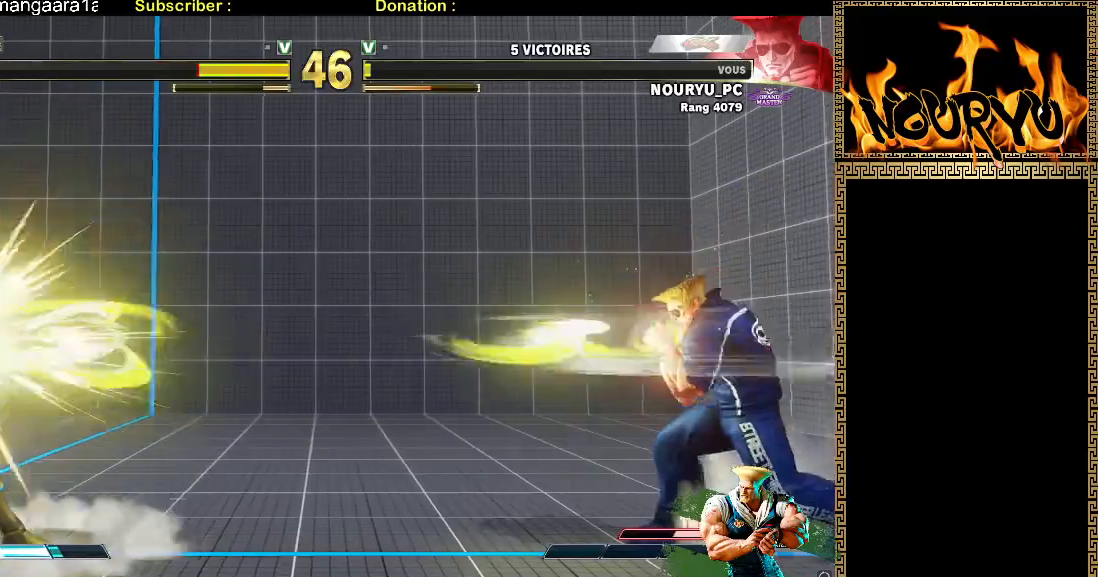
{"dt_ms": 500, "buttons": [], "left_stick": "down-right"}
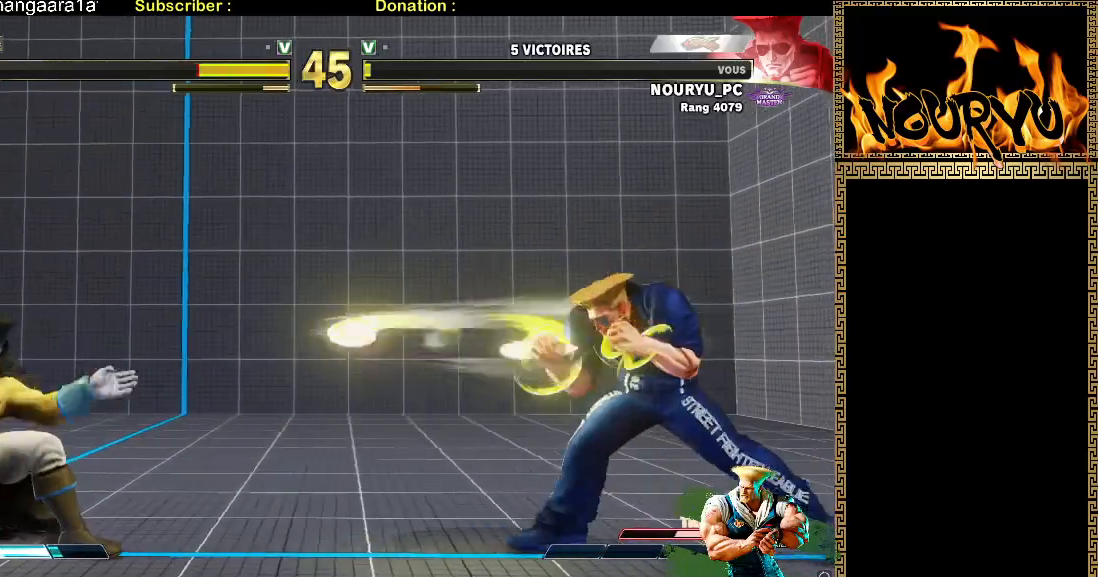
{"dt_ms": 500, "buttons": [], "left_stick": "down-right", "events": []}
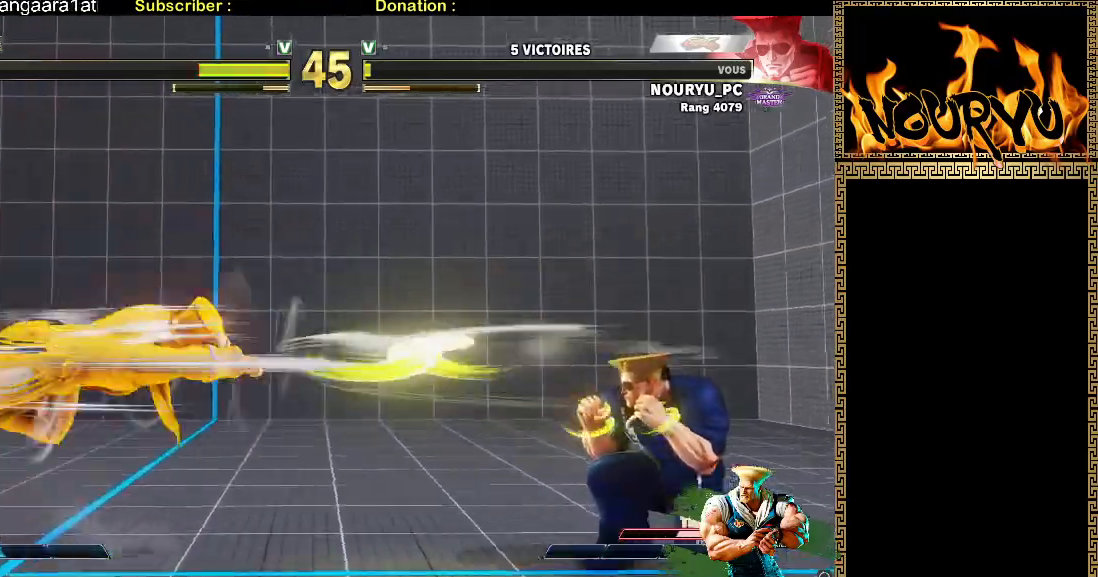
{"dt_ms": 1000, "buttons": [], "left_stick": "down-right"}
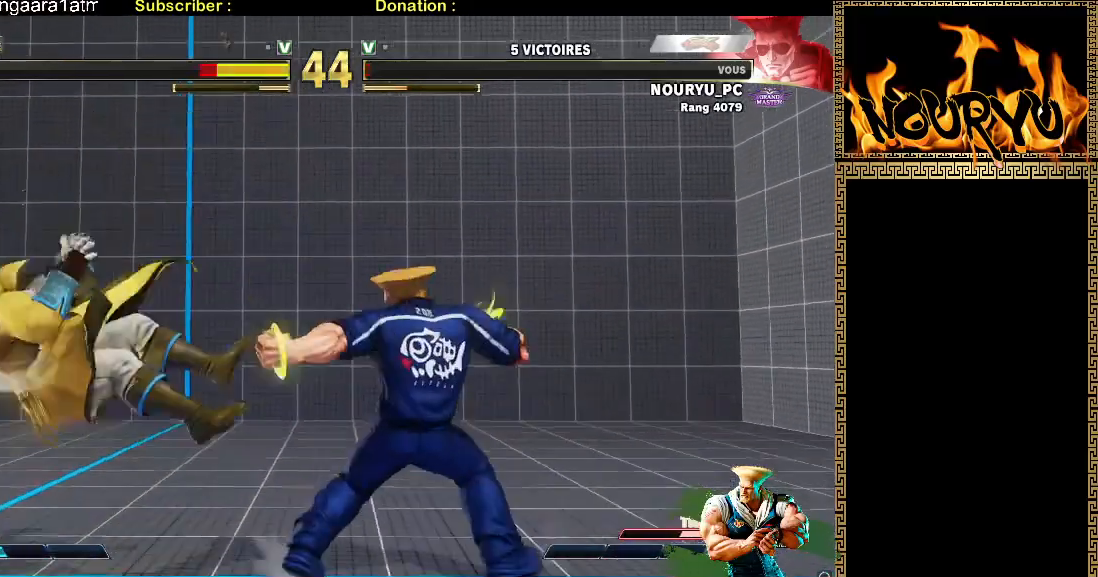
{"dt_ms": 500, "buttons": [], "left_stick": "down-right", "events": []}
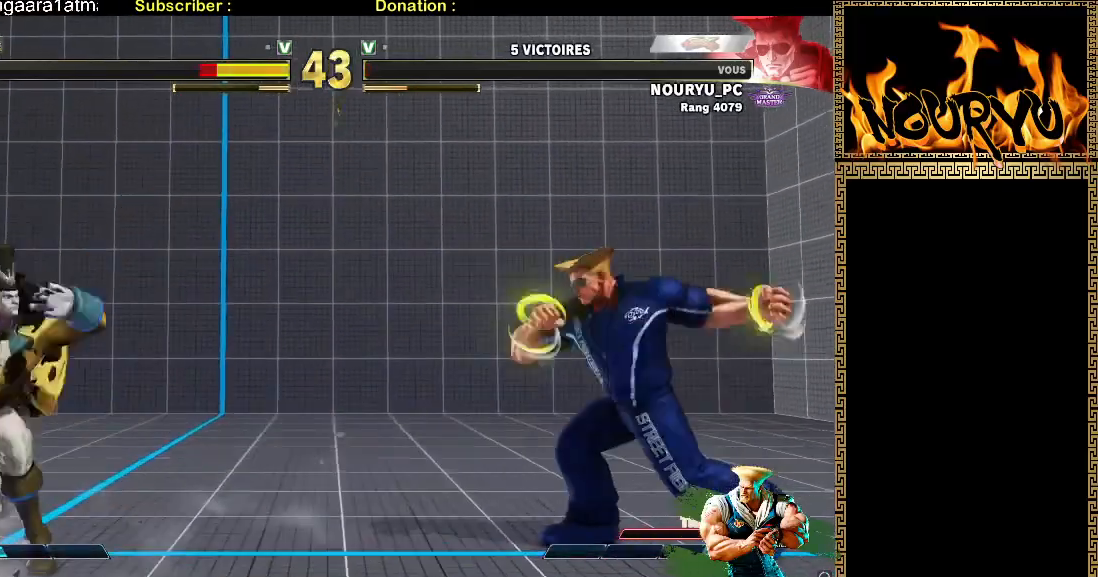
{"dt_ms": 500, "buttons": [], "left_stick": "down-right", "events": []}
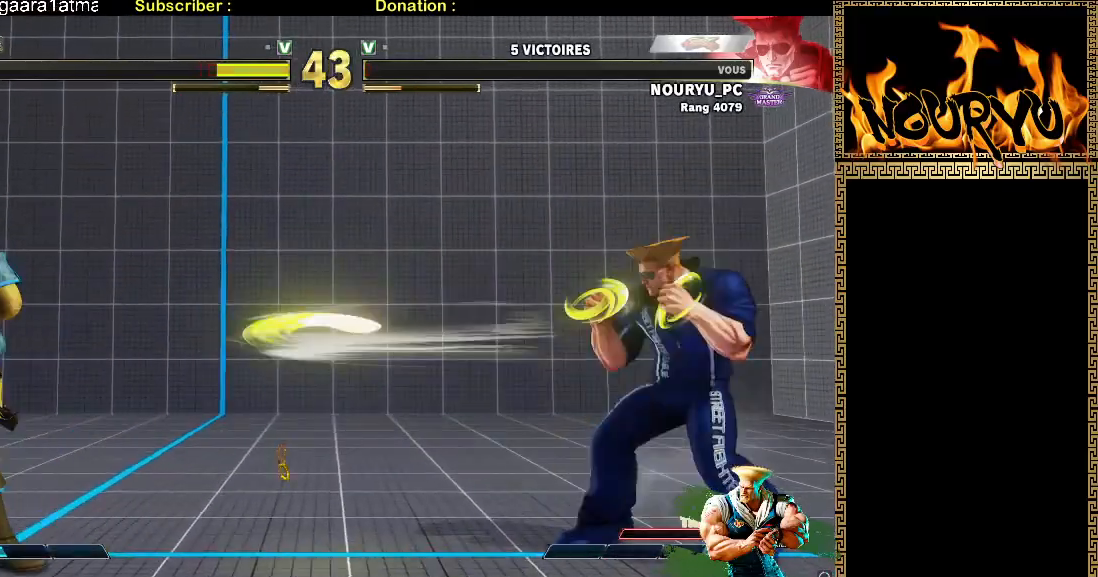
{"dt_ms": 500, "buttons": [], "left_stick": "down-right", "events": []}